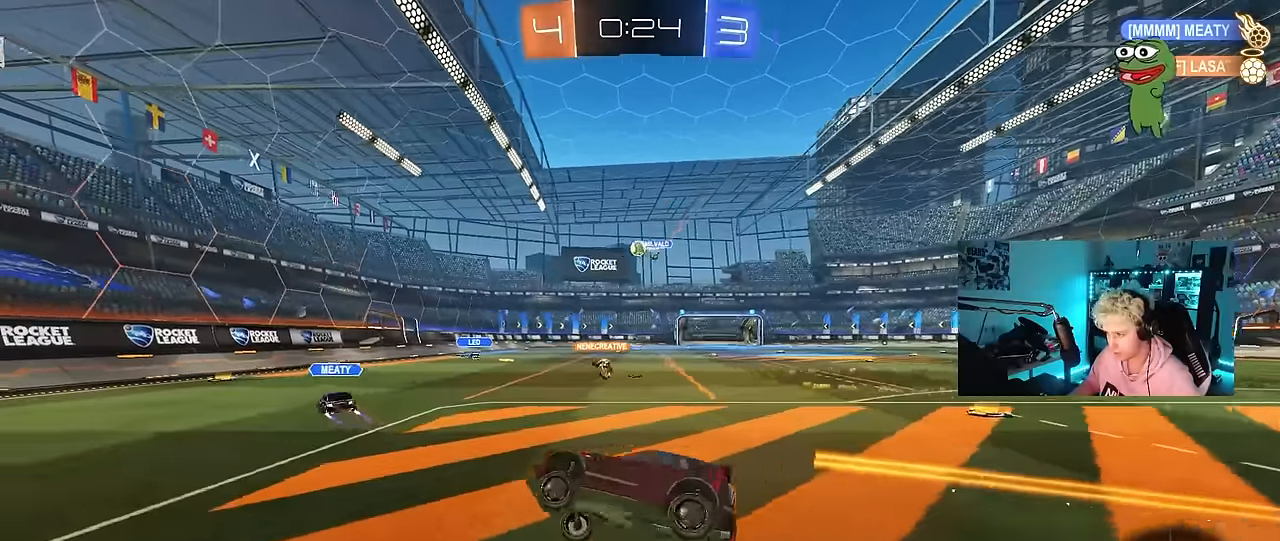
Gameplay with keyboard and mouse; each line is a JSON object with the keys and mouse buttons held at the frame after it. "events" lists presses ("down") and releases ("up") of "1", "2", "3", "4", "5", "a", "alt", "c", "caps_lock", "ctrl", "d", "e", "f", "g", "q", "r", "s", "shift", "space", "t", "tab", "v", "w", "x", "z", "mouse_left", "mouse_wheel" and "mouse_right" between this image and that frame as [ms after this image, input, new state], when the widget could be followed in between. "mouse_left", "mouse_wheel", "mouse_right" = the "left", "wheel", "right" buttons of the "mouse" list. No other keys are recorded. "wheel" means that the mouse wheel is clicked or scrolled. "mouse_move" is the direction in which the mouse moves at that frame (one of eight, or "still"), when it could be read.
{"keys": ["d", "w"], "mouse": [], "mouse_move": "still", "events": [[17, "a", "up"], [150, "a", "down"], [200, "w", "down"], [433, "a", "up"], [483, "d", "down"]]}
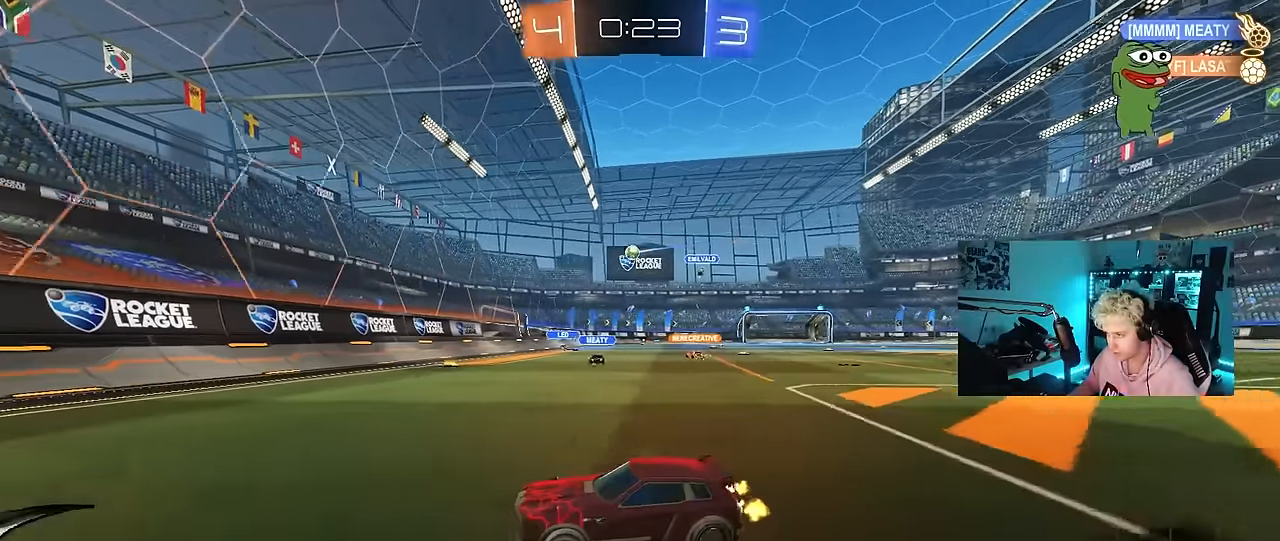
{"keys": ["d", "w"], "mouse": [], "mouse_move": "still", "events": [[117, "shift", "down"], [217, "shift", "up"]]}
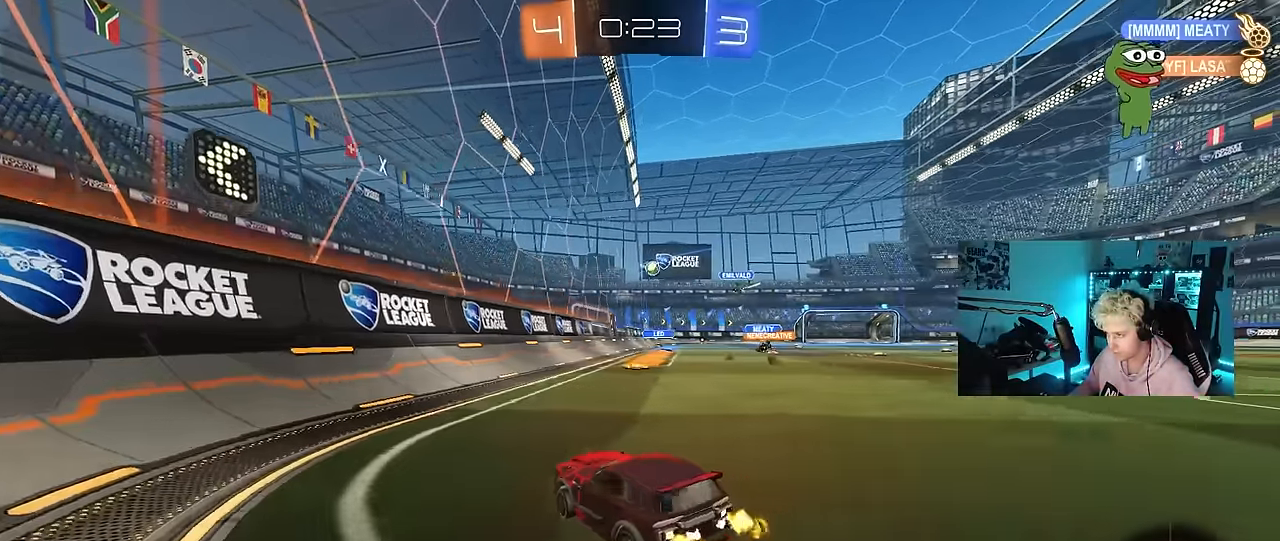
{"keys": ["d", "w"], "mouse": [], "mouse_move": "still", "events": [[183, "d", "up"], [417, "d", "down"]]}
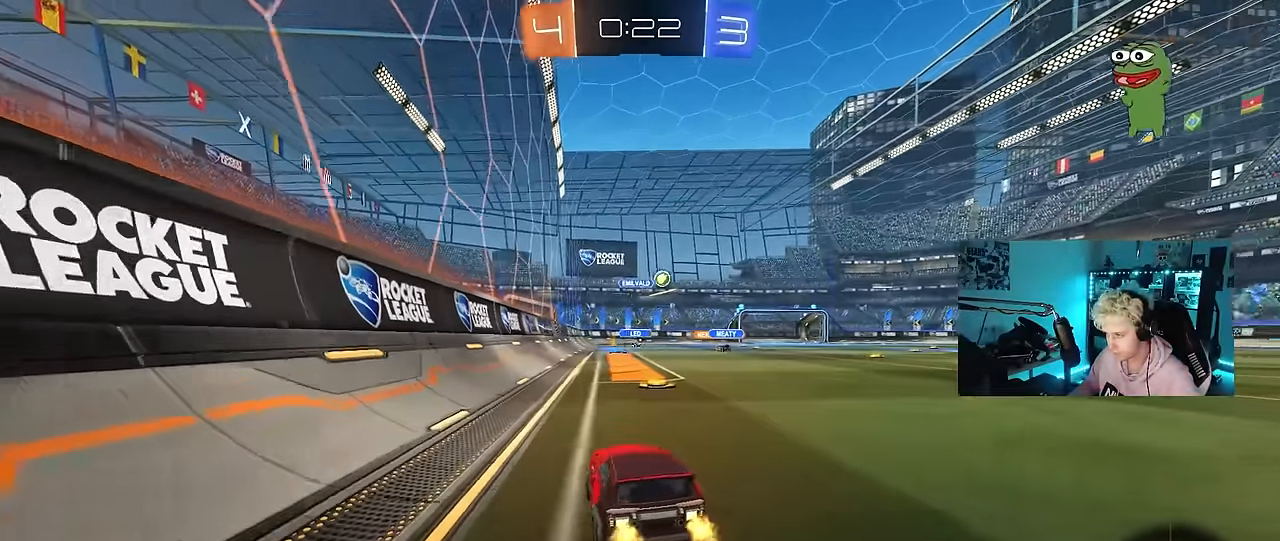
{"keys": ["d", "w"], "mouse": [], "mouse_move": "still", "events": [[67, "d", "up"], [150, "d", "down"], [250, "d", "up"], [350, "d", "down"]]}
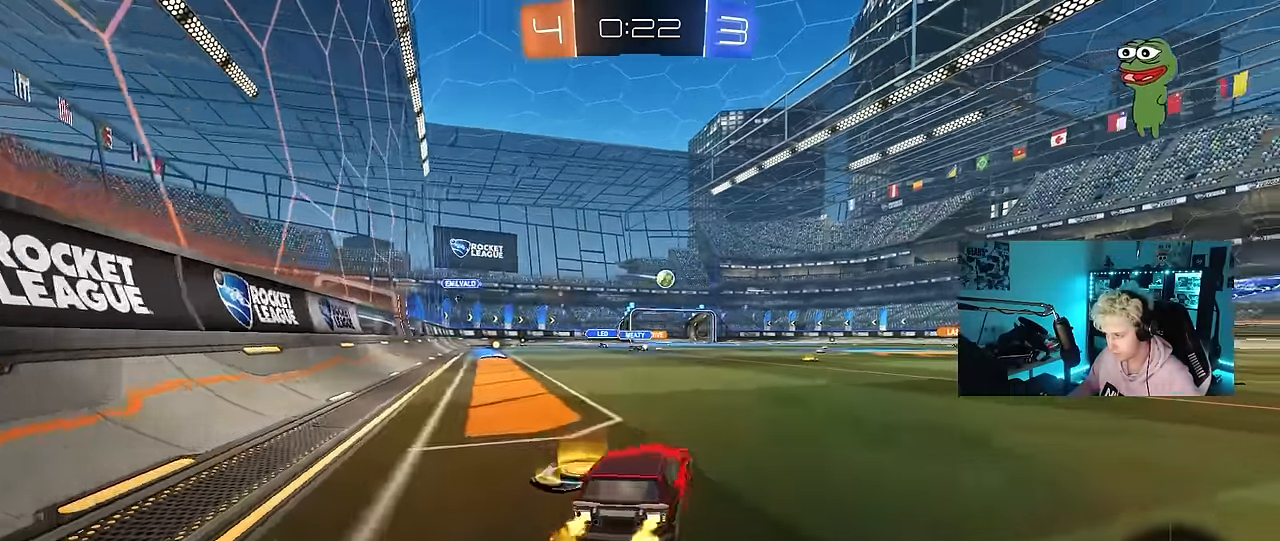
{"keys": ["d", "s", "shift"], "mouse": [], "mouse_move": "still", "events": [[117, "d", "up"], [167, "mouse_left", "down"], [167, "mouse_right", "down"], [217, "d", "down"], [217, "shift", "down"], [267, "mouse_right", "up"], [317, "mouse_right", "down"], [350, "s", "down"], [350, "w", "up"], [450, "mouse_left", "up"], [450, "mouse_right", "up"]]}
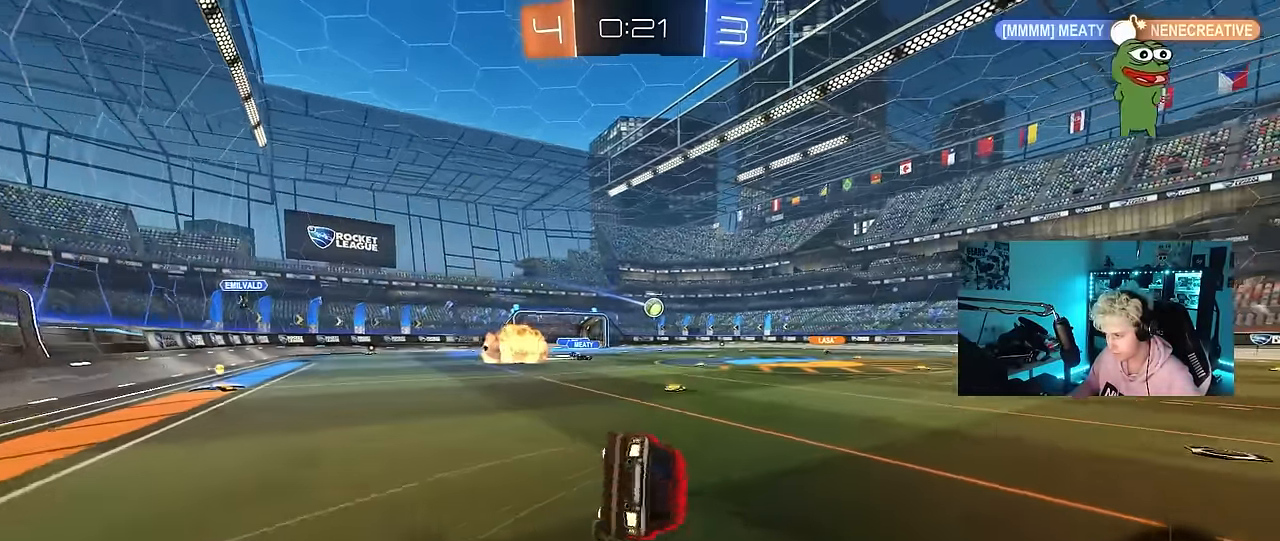
{"keys": ["d", "s", "shift"], "mouse": [], "mouse_move": "still", "events": [[233, "s", "up"], [333, "s", "down"]]}
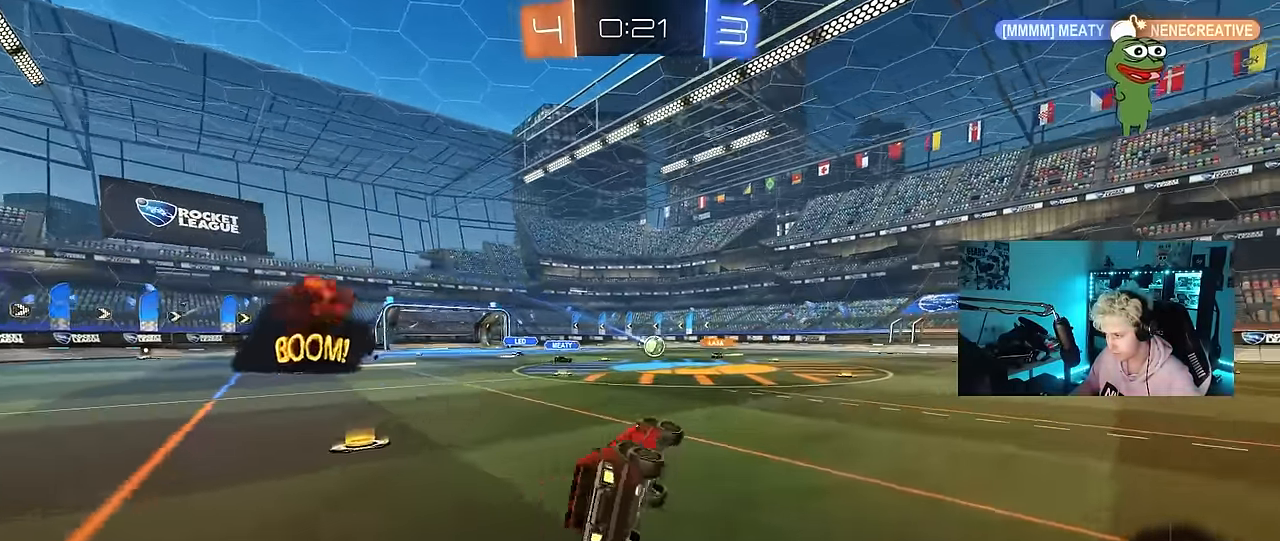
{"keys": ["w"], "mouse": [], "mouse_move": "still", "events": [[100, "d", "up"], [100, "s", "up"], [100, "shift", "up"], [383, "w", "down"]]}
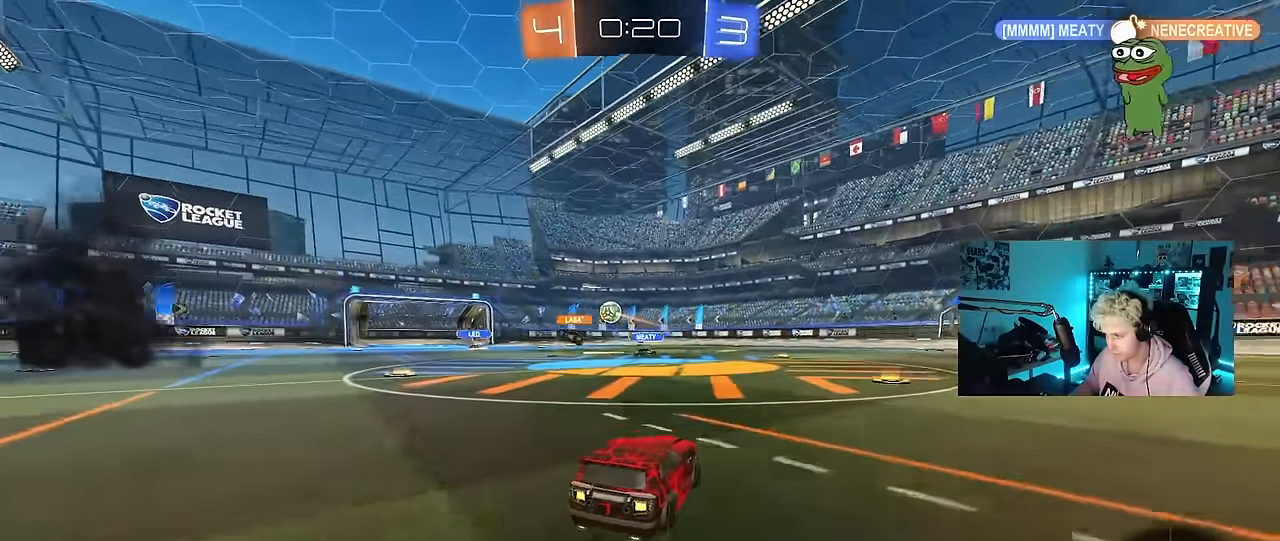
{"keys": ["a", "w"], "mouse": ["left"], "mouse_move": "still", "events": [[83, "d", "down"], [167, "mouse_left", "down"], [267, "d", "up"], [400, "d", "down"], [500, "a", "down"], [500, "d", "up"]]}
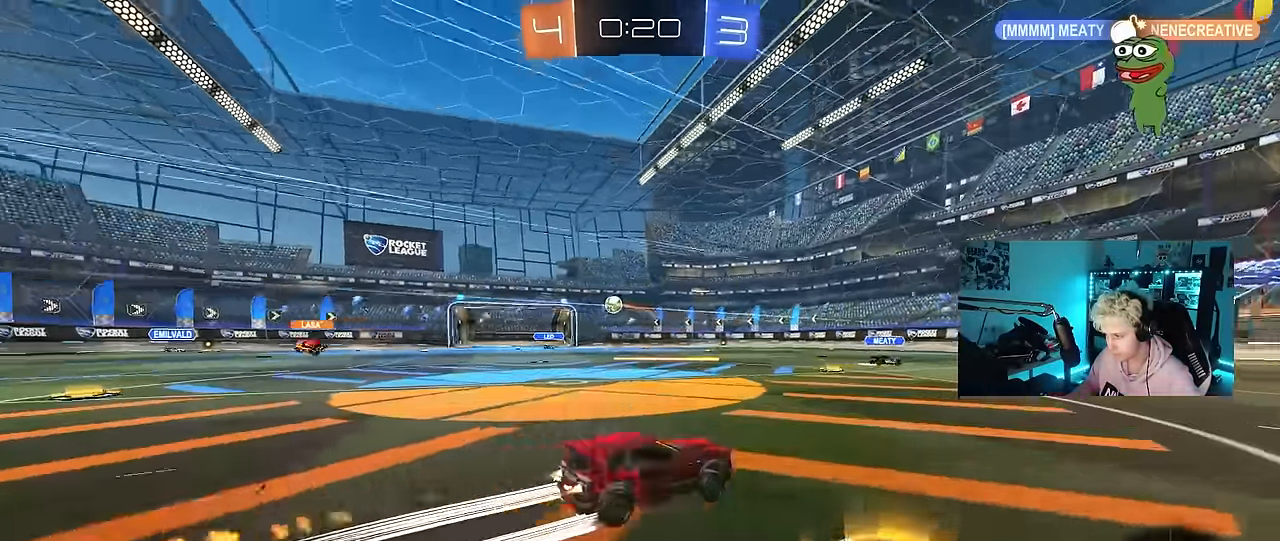
{"keys": ["w"], "mouse": [], "mouse_move": "still", "events": [[50, "mouse_left", "up"], [133, "mouse_left", "down"], [233, "mouse_left", "up"], [366, "a", "up"]]}
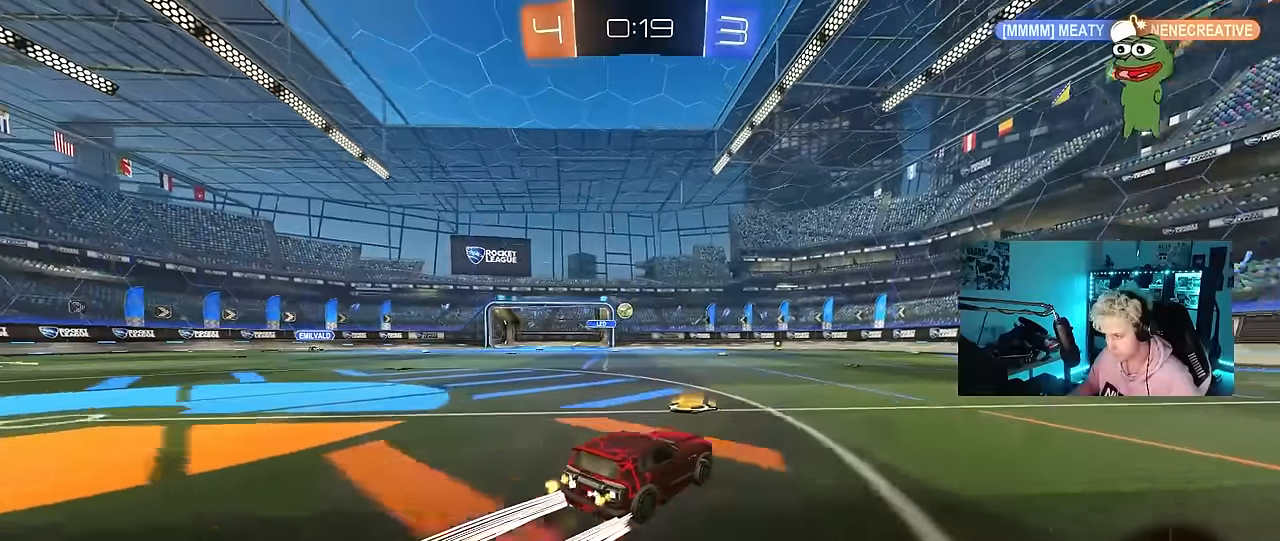
{"keys": ["w"], "mouse": [], "mouse_move": "still", "events": [[250, "mouse_left", "down"], [433, "mouse_left", "up"]]}
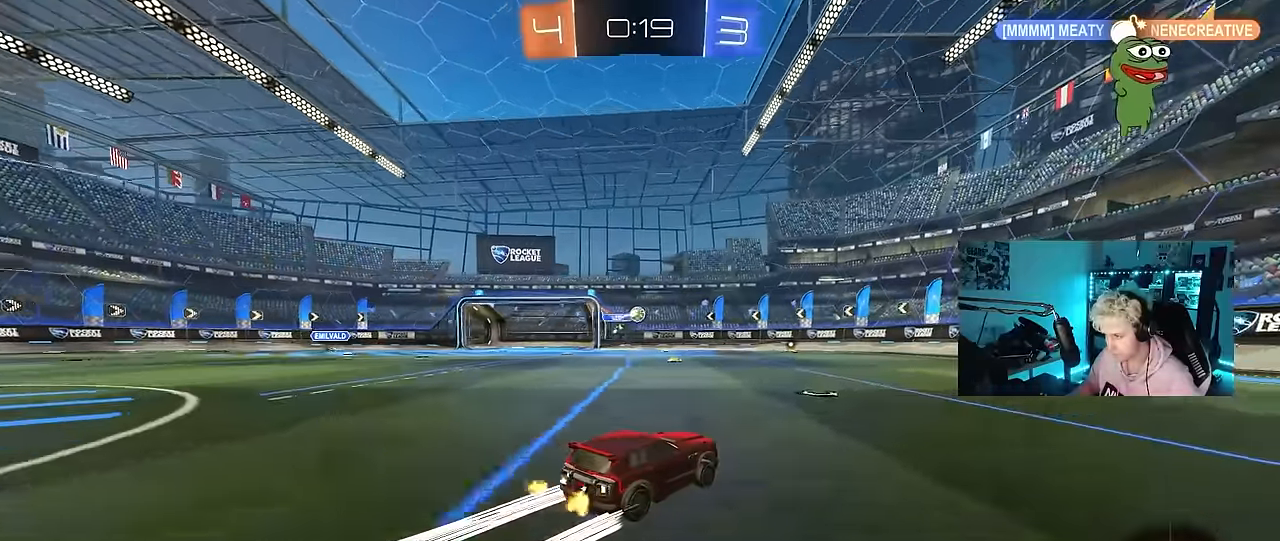
{"keys": ["w"], "mouse": [], "mouse_move": "still", "events": []}
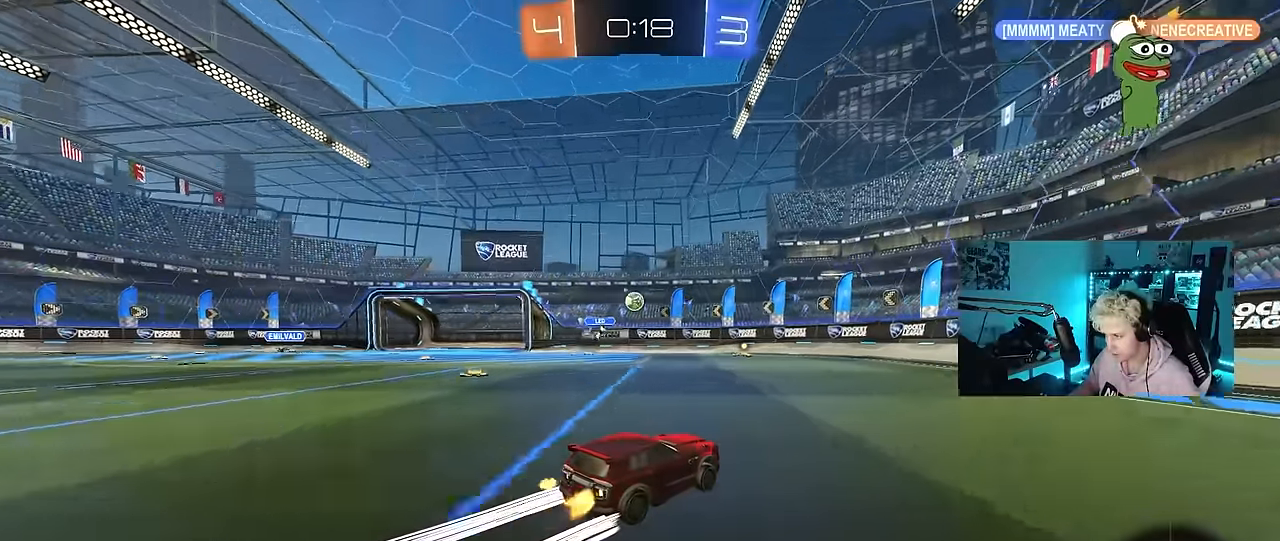
{"keys": ["a", "w"], "mouse": [], "mouse_move": "still", "events": [[100, "d", "down"], [233, "d", "up"], [283, "a", "down"], [366, "a", "up"], [466, "a", "down"]]}
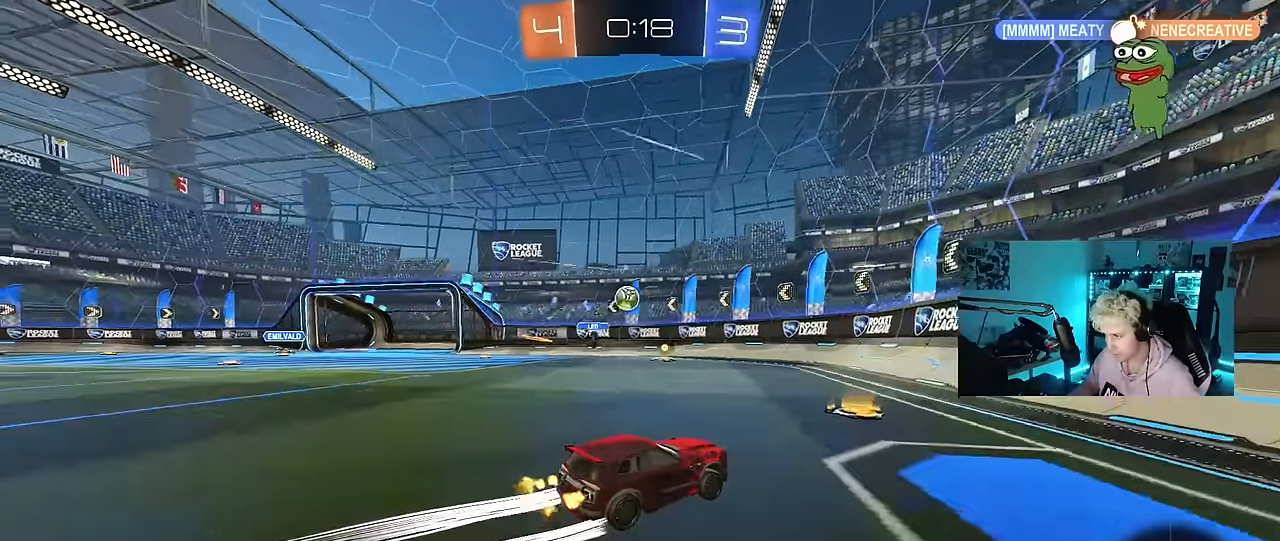
{"keys": [], "mouse": [], "mouse_move": "still", "events": [[150, "a", "up"], [250, "mouse_left", "down"], [300, "a", "down"], [383, "mouse_left", "up"], [483, "a", "up"], [483, "w", "up"]]}
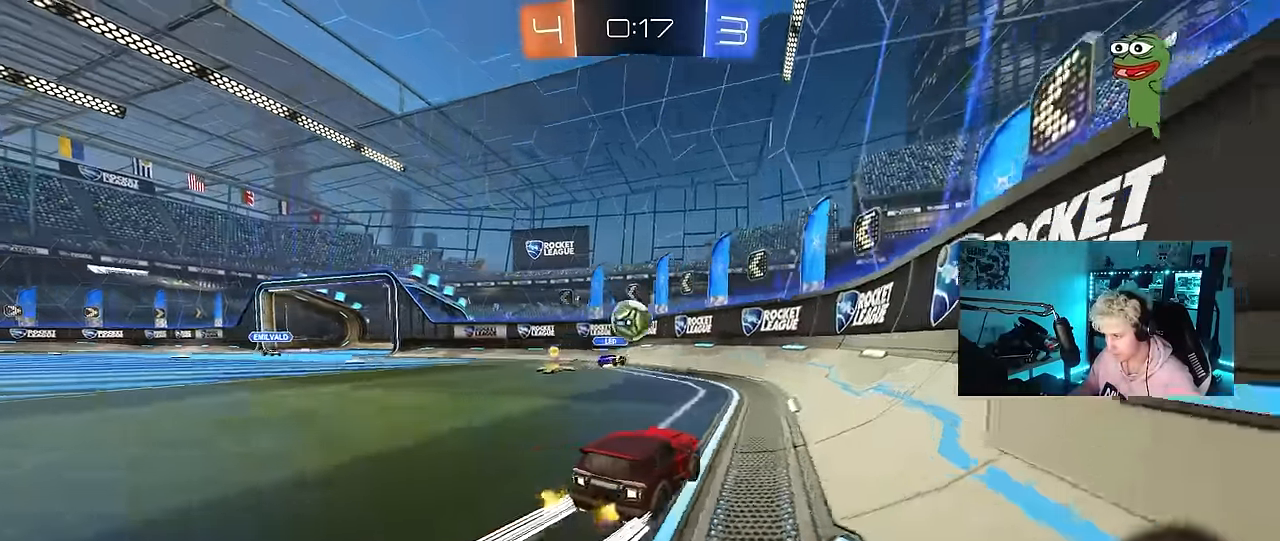
{"keys": ["a", "shift", "w"], "mouse": [], "mouse_move": "still", "events": [[33, "a", "down"], [33, "mouse_right", "down"], [33, "s", "down"], [116, "shift", "down"], [166, "mouse_left", "down"], [216, "a", "up"], [216, "mouse_right", "up"], [216, "s", "up"], [216, "shift", "up"], [266, "mouse_right", "down"], [400, "mouse_left", "up"], [450, "a", "down"], [450, "shift", "down"], [483, "w", "down"], [500, "mouse_right", "up"]]}
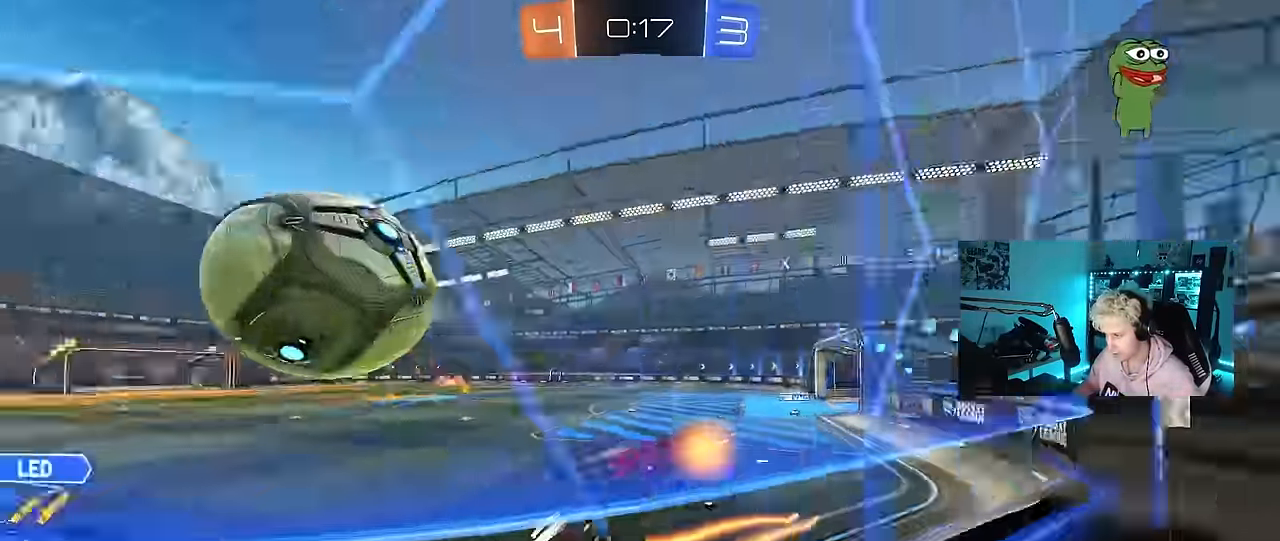
{"keys": ["a", "w"], "mouse": ["left"], "mouse_move": "still", "events": [[83, "shift", "up"], [233, "shift", "down"], [333, "shift", "up"], [416, "mouse_left", "down"]]}
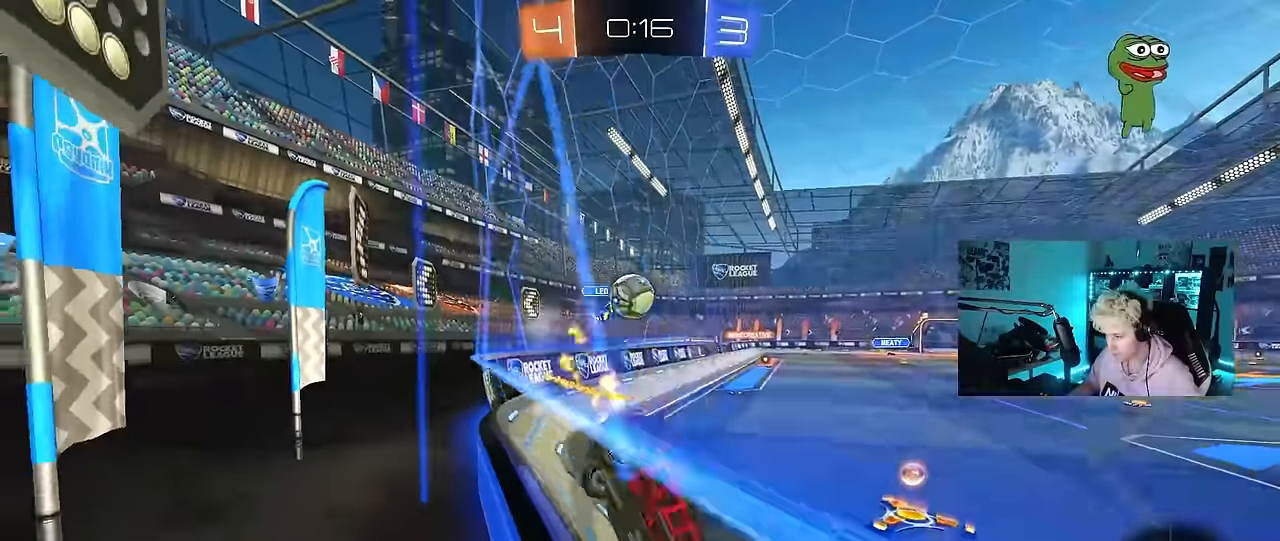
{"keys": ["a", "w"], "mouse": ["left"], "mouse_move": "left", "events": []}
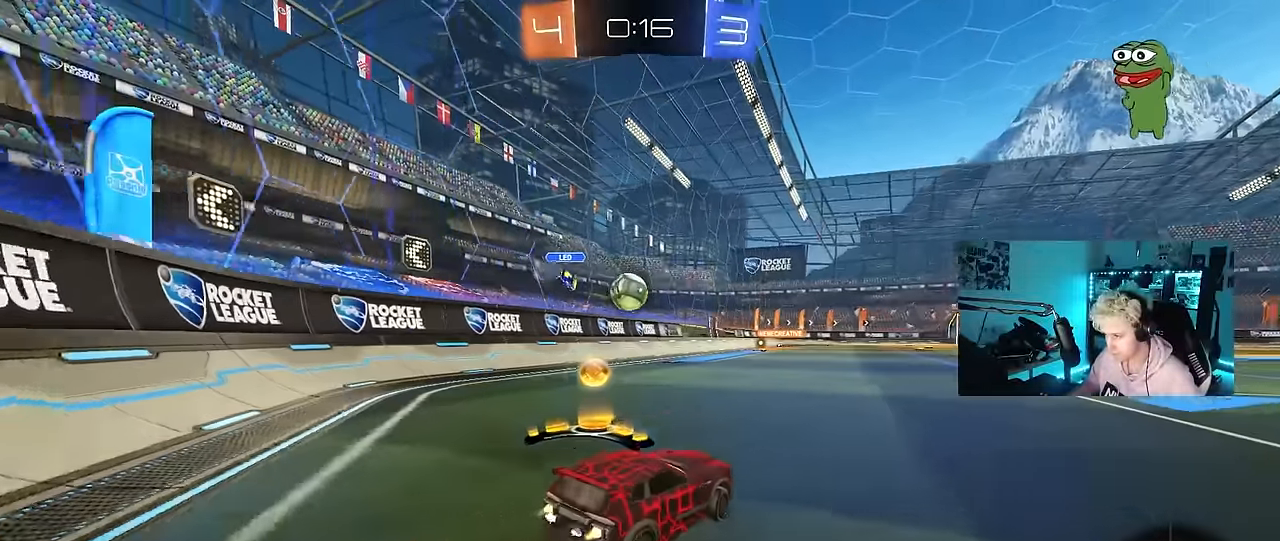
{"keys": ["a", "s", "shift"], "mouse": ["left"], "mouse_move": "still", "events": [[83, "mouse_right", "down"], [133, "shift", "down"], [216, "s", "down"], [216, "w", "up"], [350, "mouse_right", "up"]]}
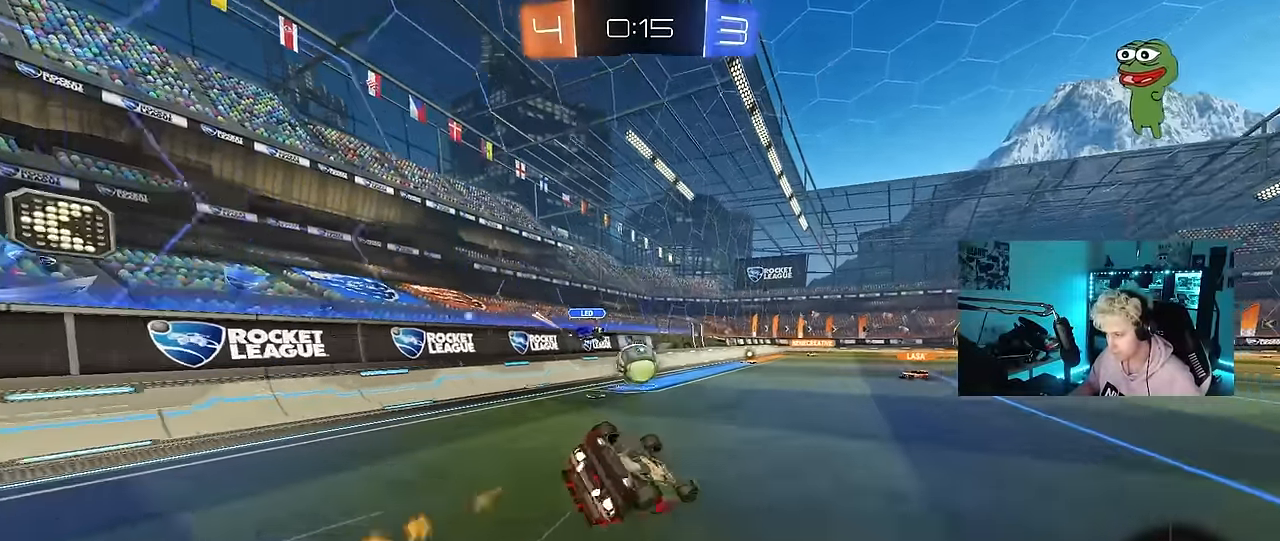
{"keys": [], "mouse": [], "mouse_move": "still", "events": [[50, "s", "up"], [83, "mouse_left", "up"], [183, "s", "down"], [466, "a", "up"], [466, "s", "up"], [466, "shift", "up"]]}
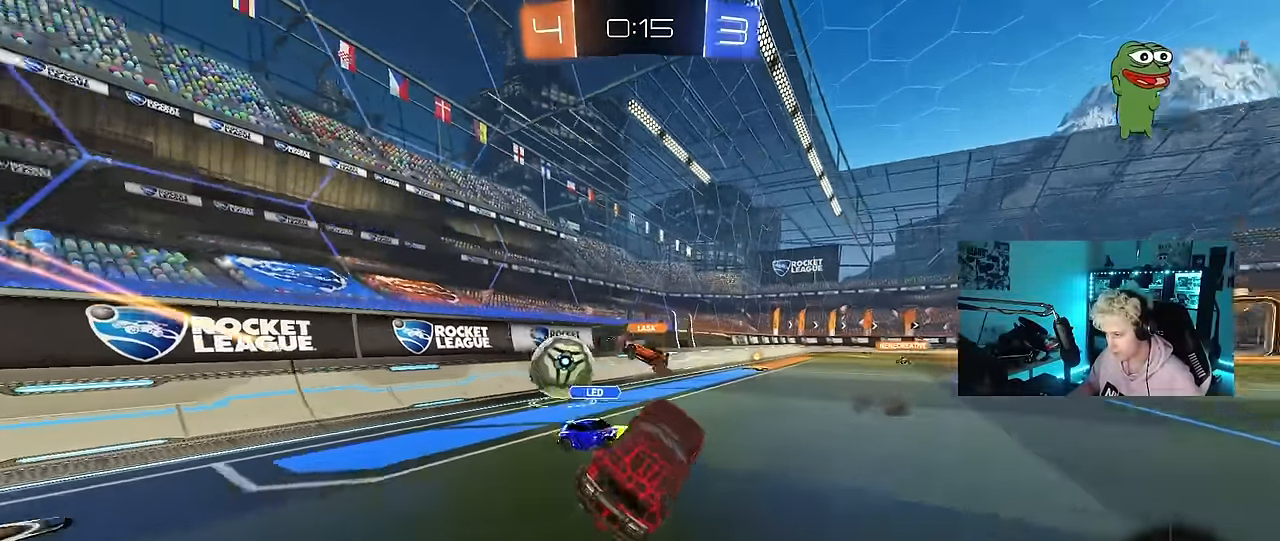
{"keys": ["space"], "mouse": [], "mouse_move": "still", "events": [[250, "w", "down"], [383, "w", "up"], [483, "space", "down"]]}
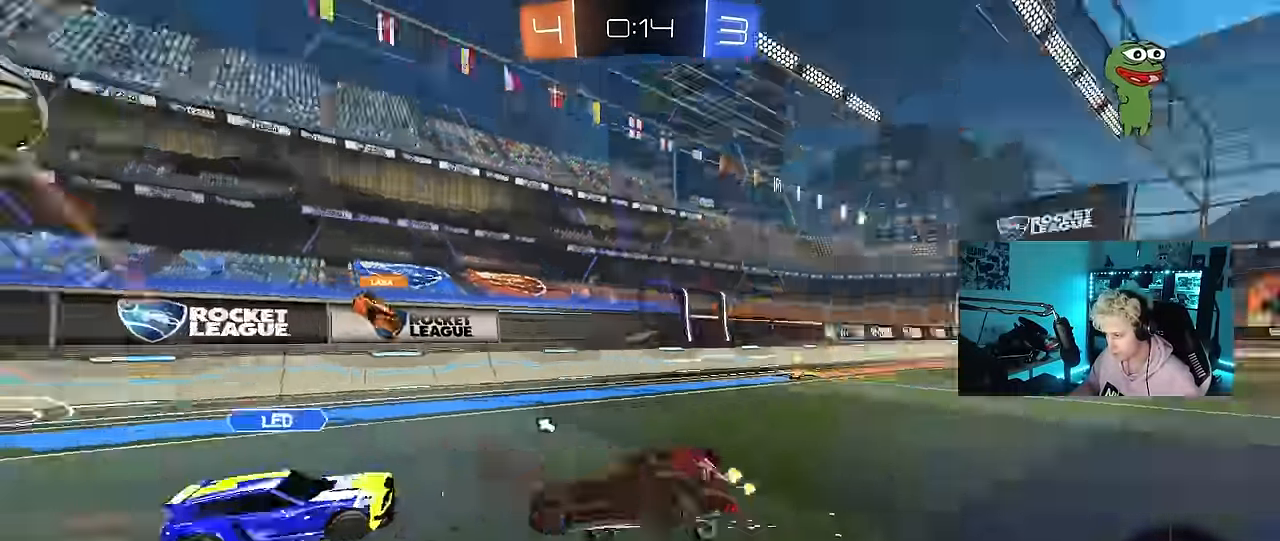
{"keys": ["a", "s"], "mouse": ["right"], "mouse_move": "still", "events": [[133, "a", "down"], [133, "shift", "down"], [133, "space", "up"], [216, "a", "up"], [216, "shift", "up"], [266, "s", "down"], [366, "a", "down"], [500, "mouse_right", "down"]]}
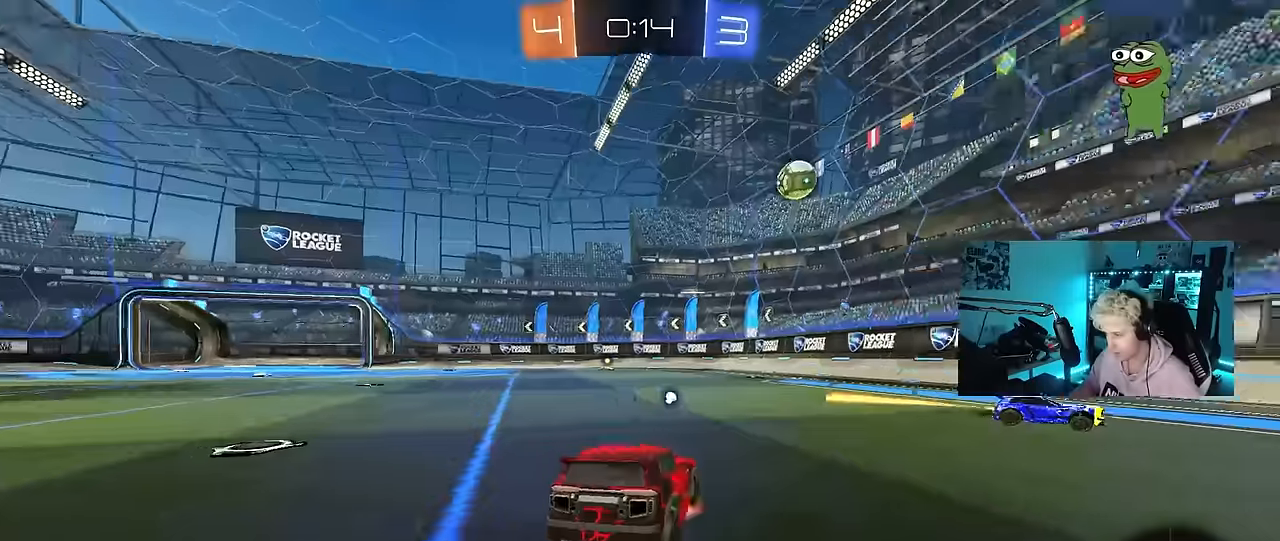
{"keys": ["d", "shift", "w"], "mouse": [], "mouse_move": "up-right", "events": [[100, "a", "up"], [100, "mouse_right", "up"], [134, "mouse_right", "down"], [284, "space", "down"], [334, "s", "up"], [384, "mouse_right", "up"], [417, "d", "down"], [417, "shift", "down"], [417, "space", "up"], [467, "w", "down"]]}
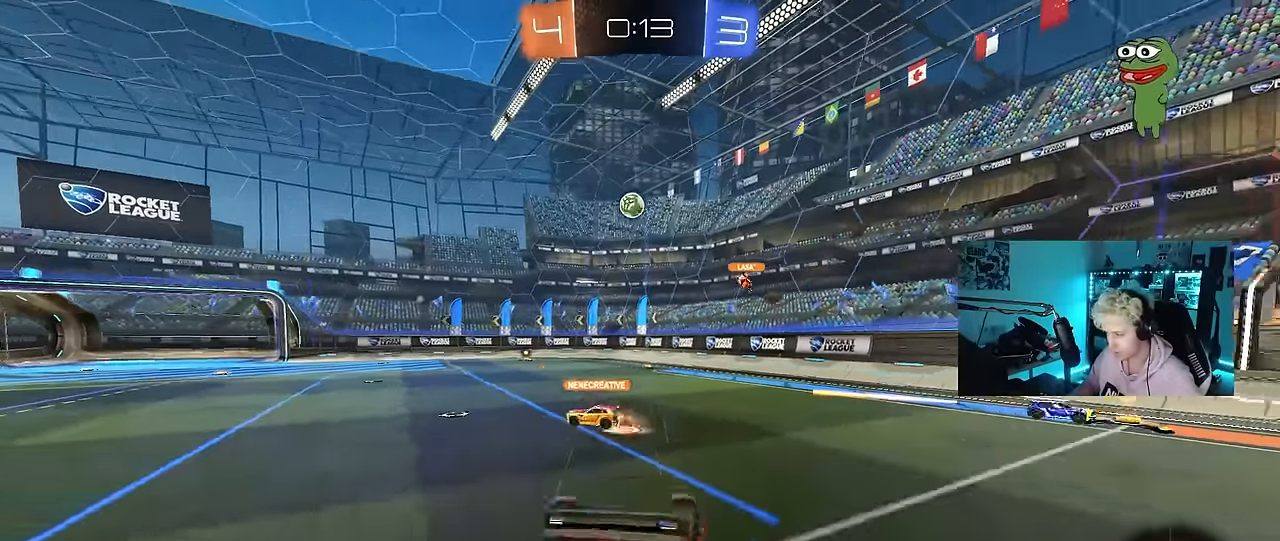
{"keys": ["d", "w"], "mouse": [], "mouse_move": "still", "events": [[384, "shift", "up"]]}
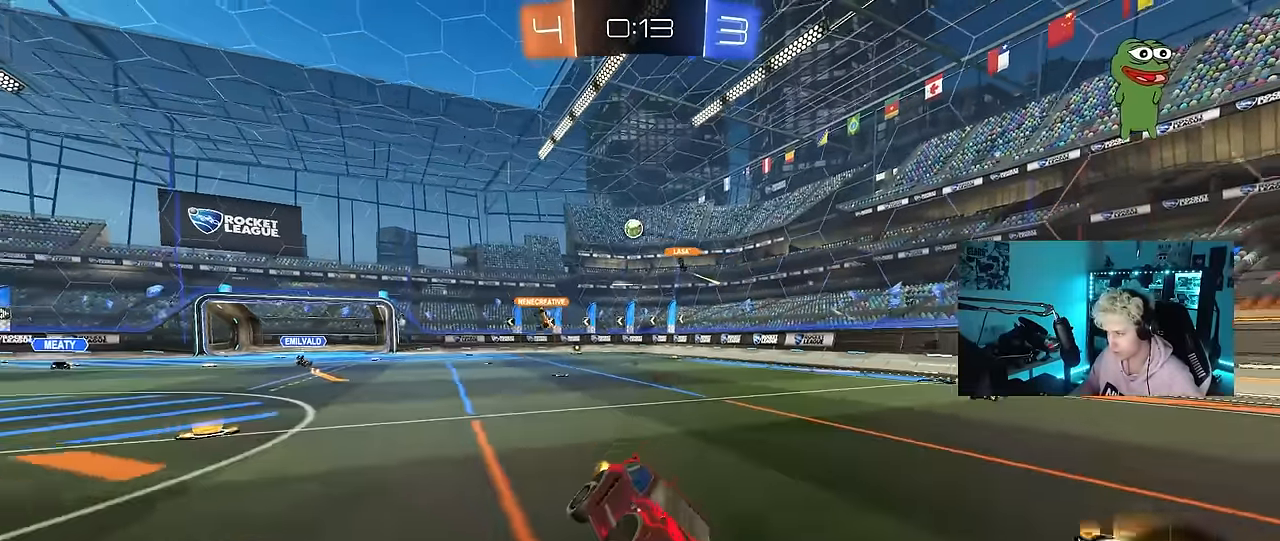
{"keys": ["d", "w"], "mouse": [], "mouse_move": "still", "events": [[134, "d", "up"], [167, "d", "down"], [367, "space", "down"], [450, "shift", "down"], [500, "shift", "up"], [500, "space", "up"]]}
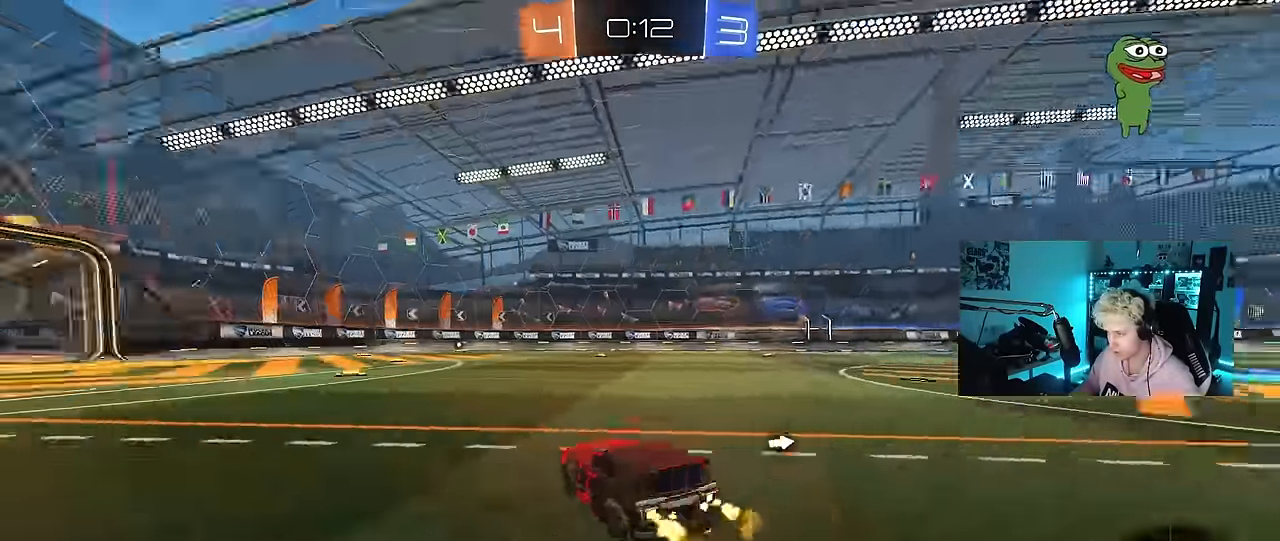
{"keys": ["d", "space", "w"], "mouse": [], "mouse_move": "still", "events": [[284, "shift", "down"], [367, "space", "down"], [417, "shift", "up"]]}
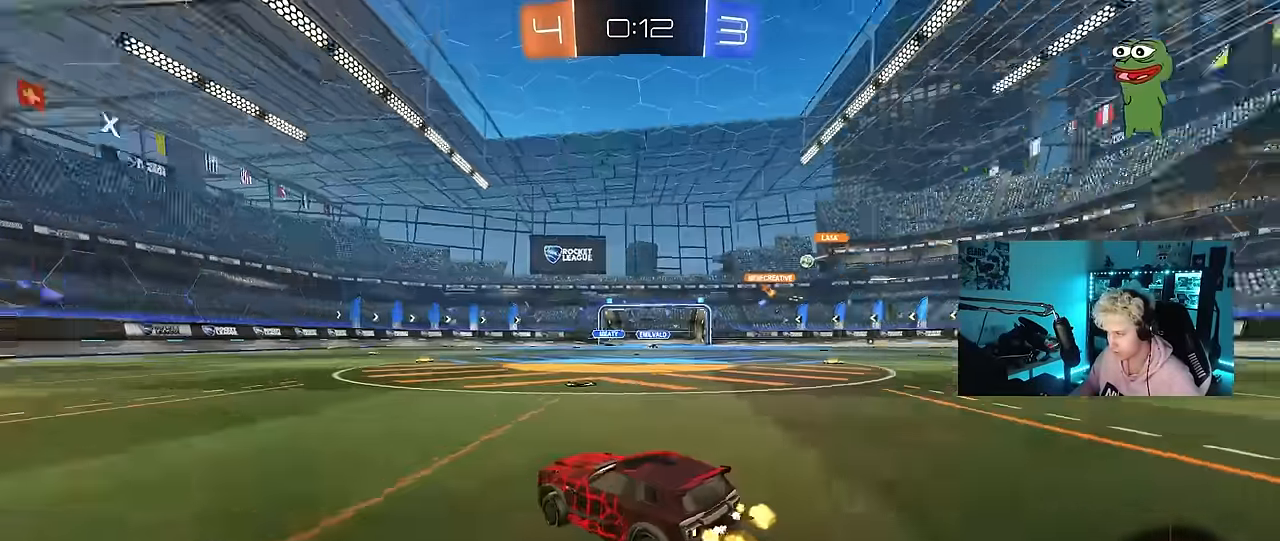
{"keys": ["a", "w"], "mouse": [], "mouse_move": "still", "events": [[100, "space", "up"], [434, "d", "up"], [484, "a", "down"]]}
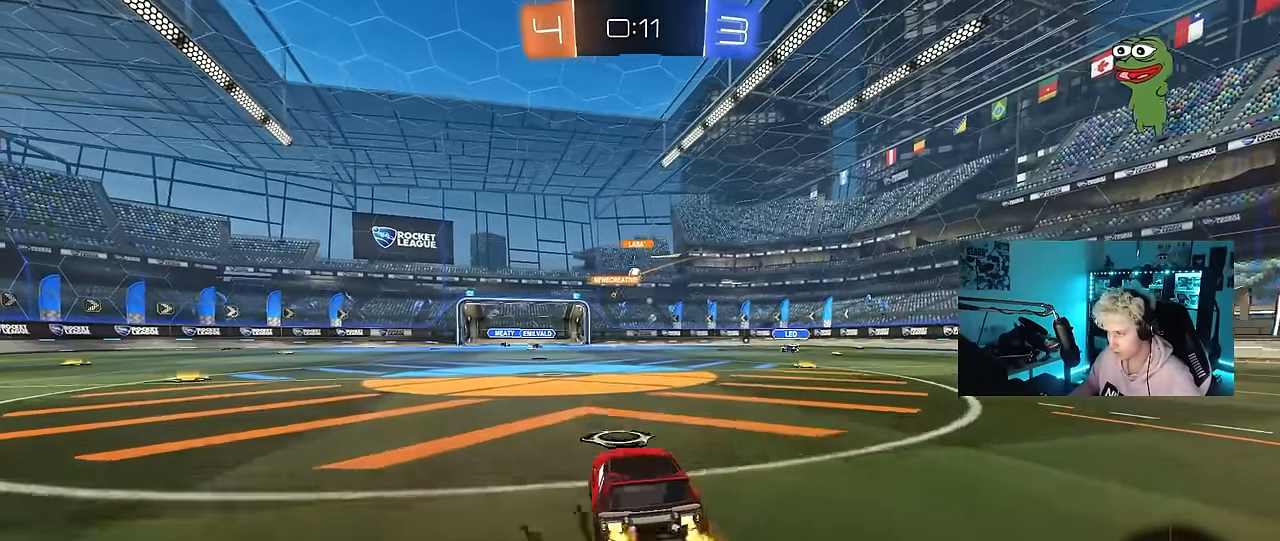
{"keys": ["a", "w"], "mouse": [], "mouse_move": "still", "events": [[84, "a", "up"], [117, "d", "down"], [217, "a", "down"], [217, "d", "up"], [317, "shift", "down"], [400, "shift", "up"]]}
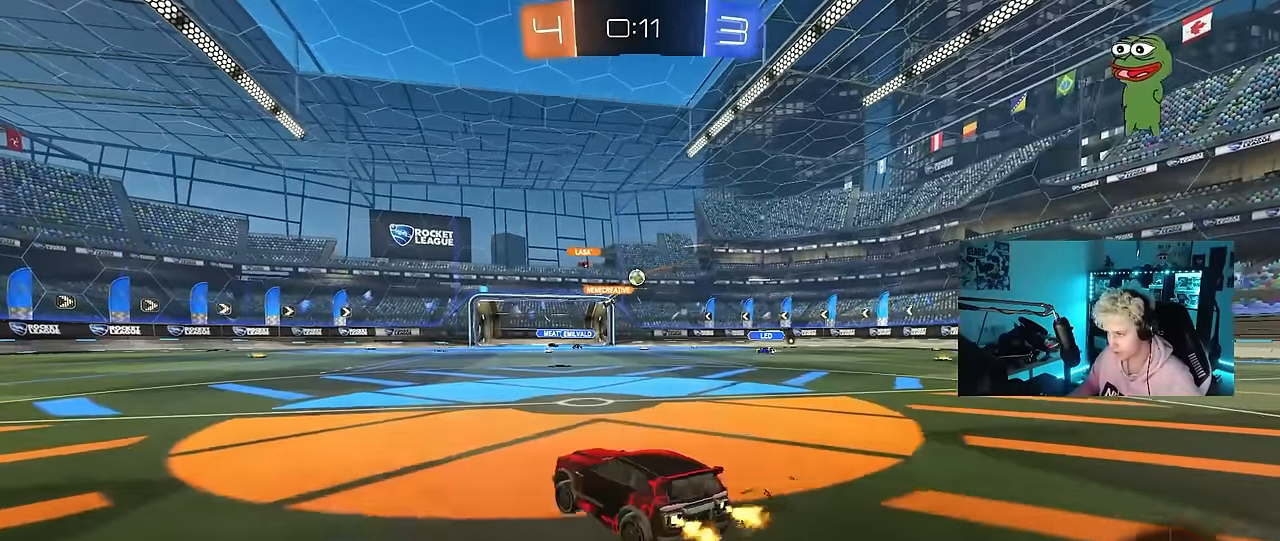
{"keys": ["a", "w"], "mouse": [], "mouse_move": "still", "events": [[50, "a", "up"], [184, "a", "down"]]}
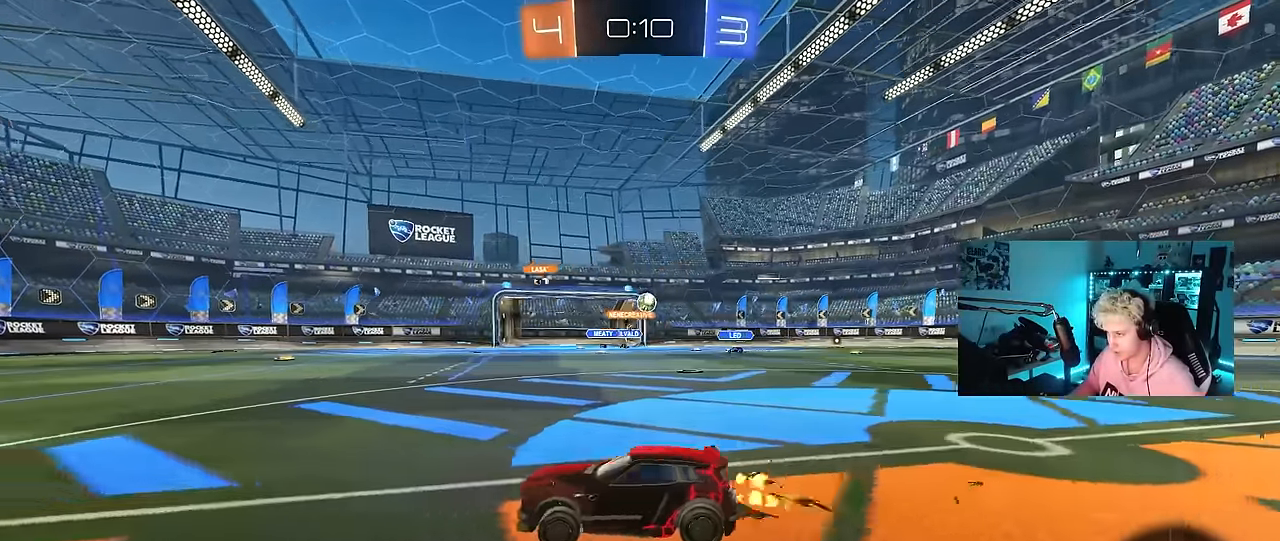
{"keys": ["a", "shift", "w"], "mouse": [], "mouse_move": "still", "events": [[67, "a", "up"], [100, "w", "up"], [150, "d", "down"], [200, "shift", "down"], [250, "shift", "up"], [300, "a", "down"], [300, "d", "up"], [350, "w", "down"], [484, "shift", "down"]]}
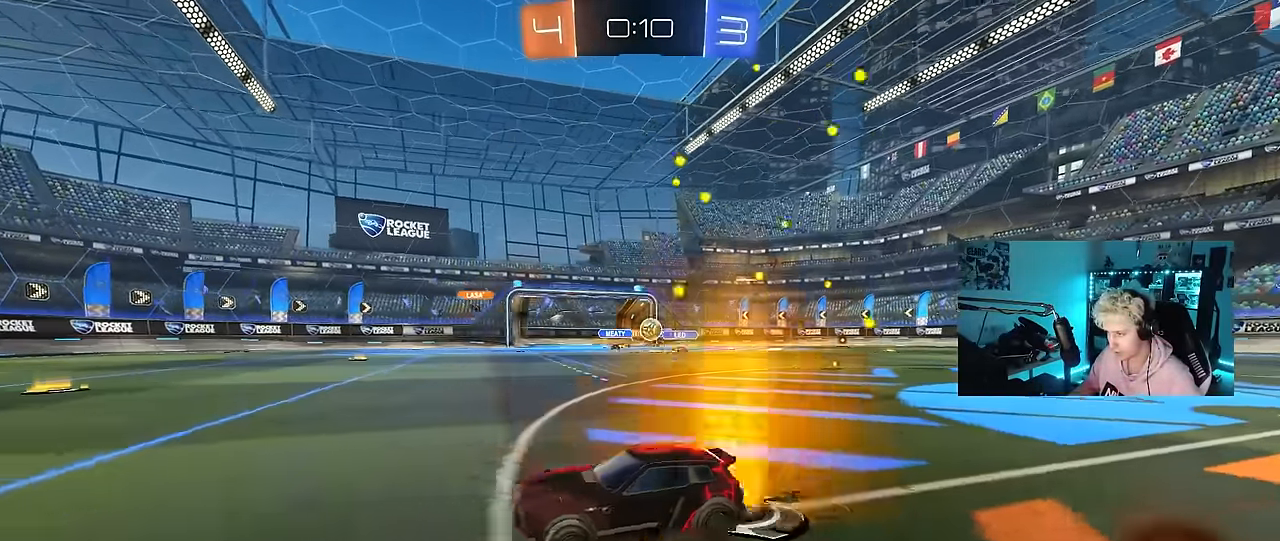
{"keys": ["w"], "mouse": [], "mouse_move": "still", "events": [[84, "shift", "up"], [217, "shift", "down"], [317, "shift", "up"], [317, "space", "down"], [400, "a", "up"], [450, "space", "up"]]}
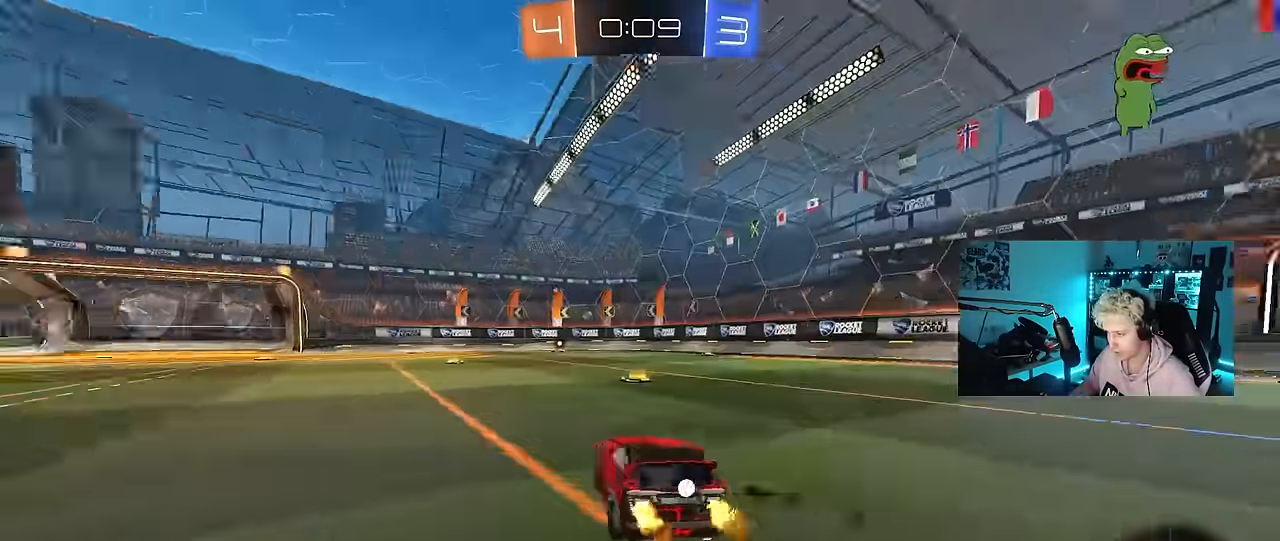
{"keys": ["a", "w"], "mouse": [], "mouse_move": "still", "events": [[234, "d", "down"], [284, "space", "down"], [367, "d", "up"], [467, "a", "down"], [467, "space", "up"]]}